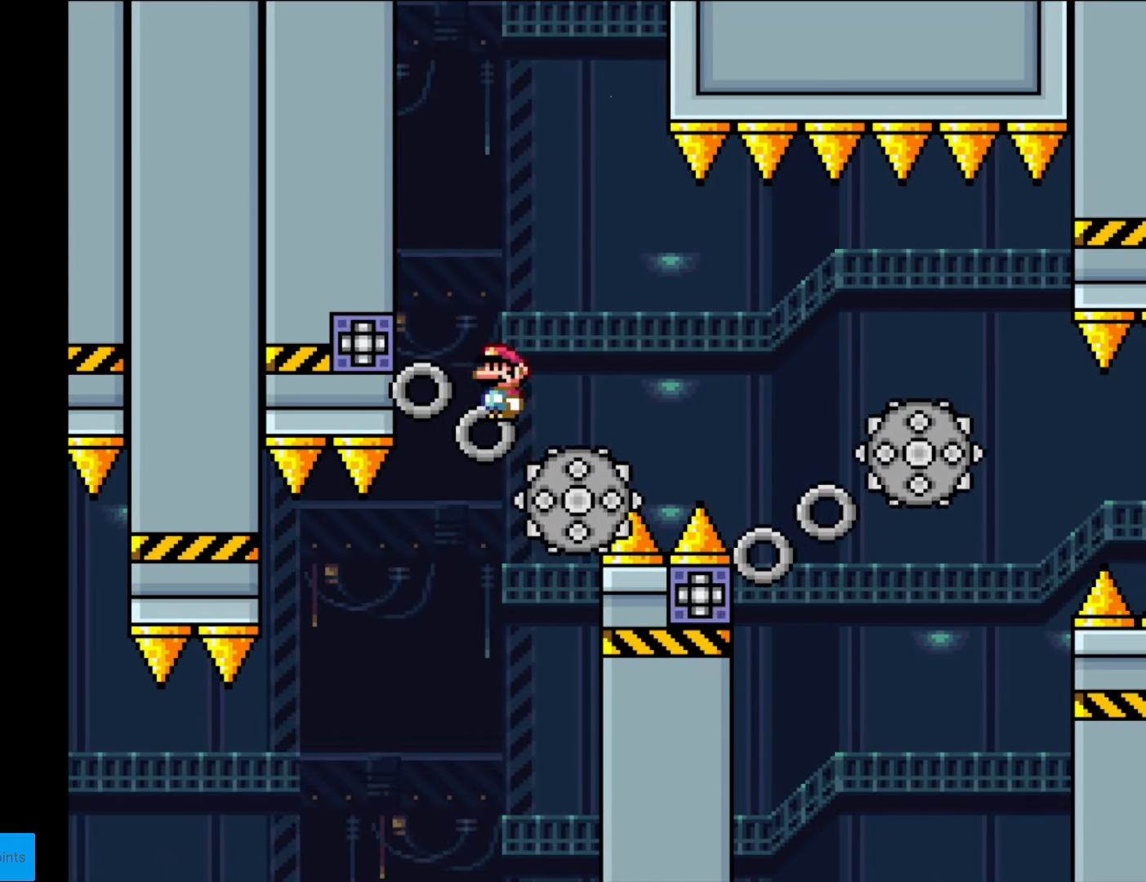
Gameplay with a controller (Nintendo layout); each line is a JSON object with the inputs held at the frame after it. "events" lists button and stick changes between this image and that frame as [ms after this image, input, new state], when the widget could be followed in between. Not read: L3 R3.
{"buttons": ["X"], "events": [[139, "DPAD_LEFT", "up"], [227, "A", "up"], [244, "DPAD_RIGHT", "down"], [402, "DPAD_RIGHT", "up"]]}
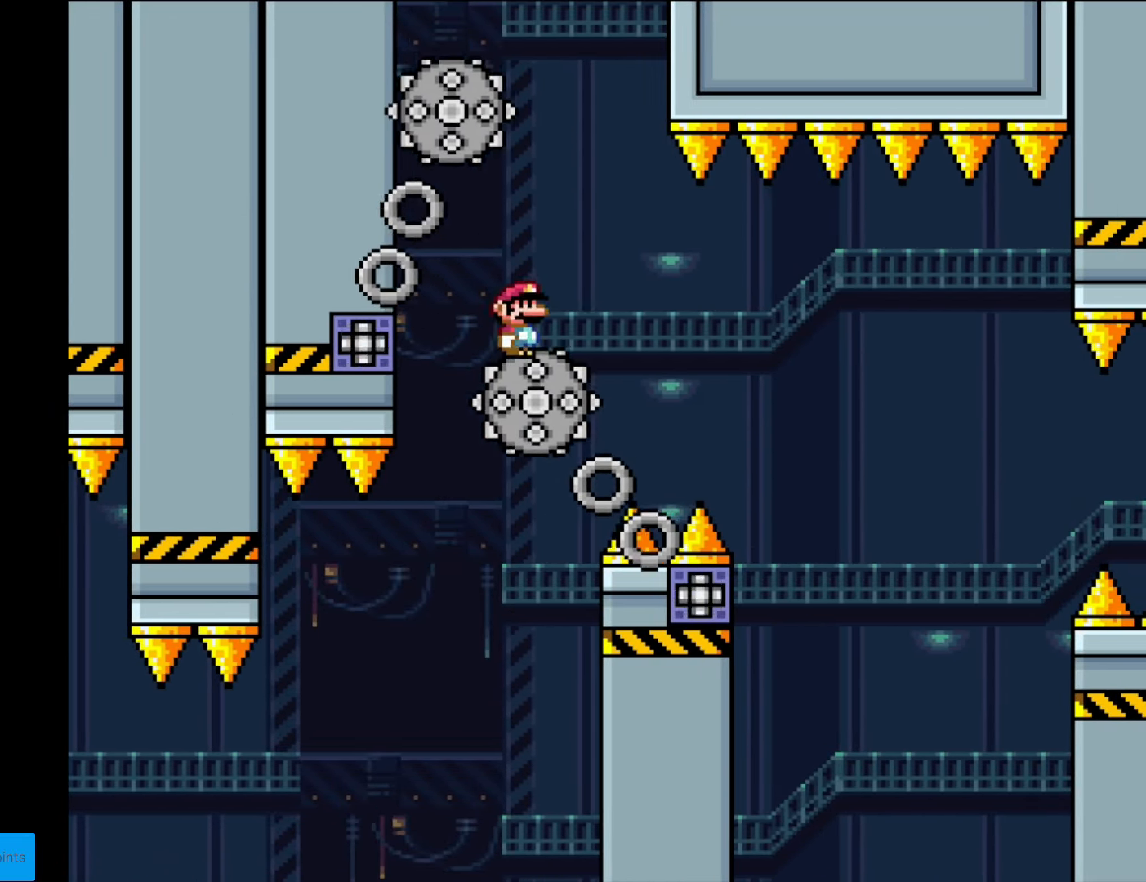
{"buttons": ["A", "X"], "events": [[18, "DPAD_RIGHT", "down"], [140, "A", "down"], [508, "DPAD_RIGHT", "up"]]}
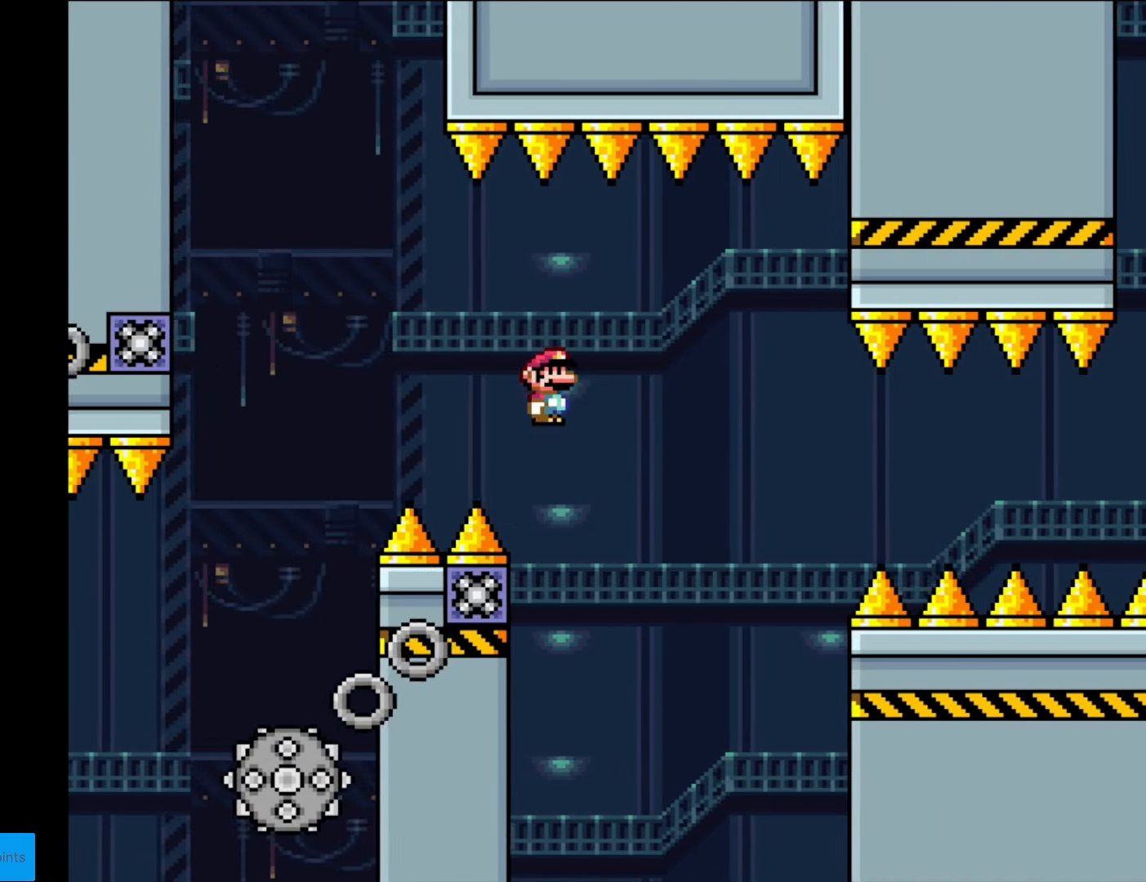
{"buttons": ["A", "X", "DPAD_RIGHT"], "events": [[17, "DPAD_LEFT", "down"], [157, "DPAD_LEFT", "up"], [192, "DPAD_RIGHT", "down"]]}
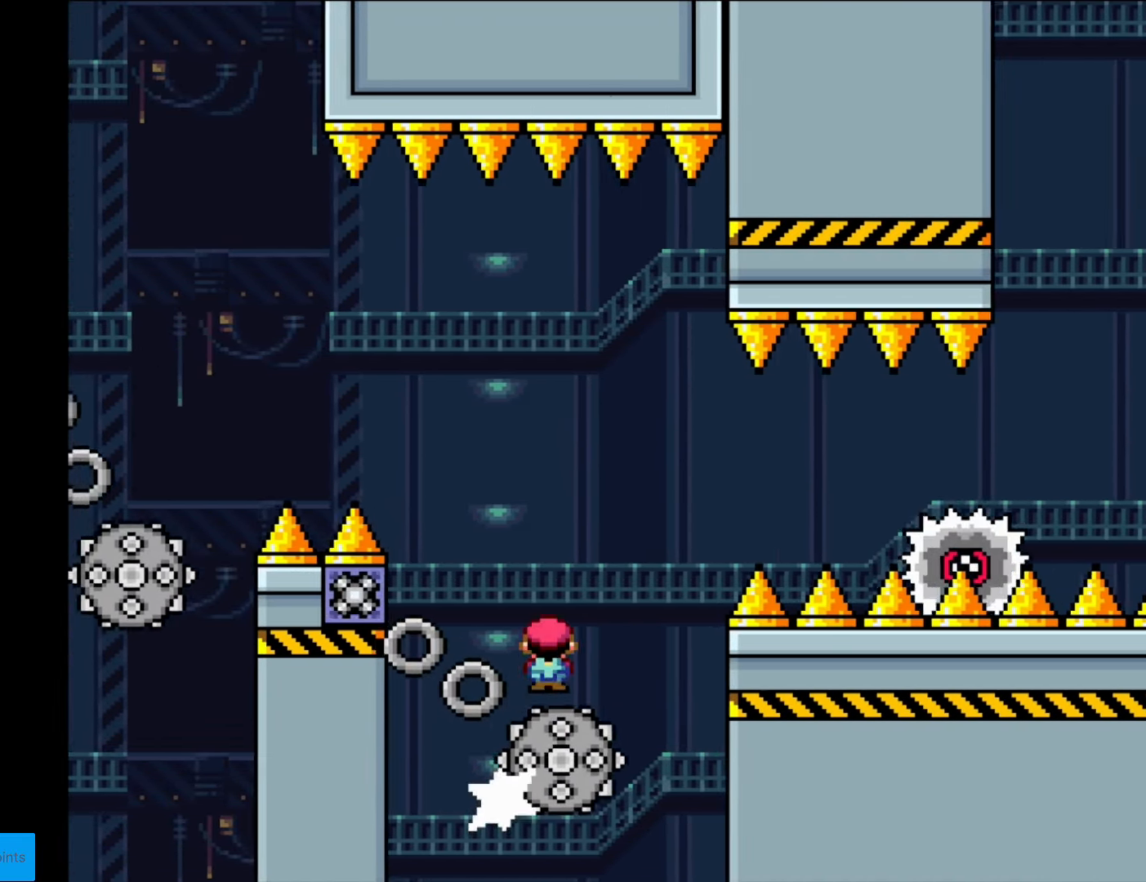
{"buttons": ["A", "X", "DPAD_RIGHT"], "events": [[245, "A", "up"], [472, "A", "down"]]}
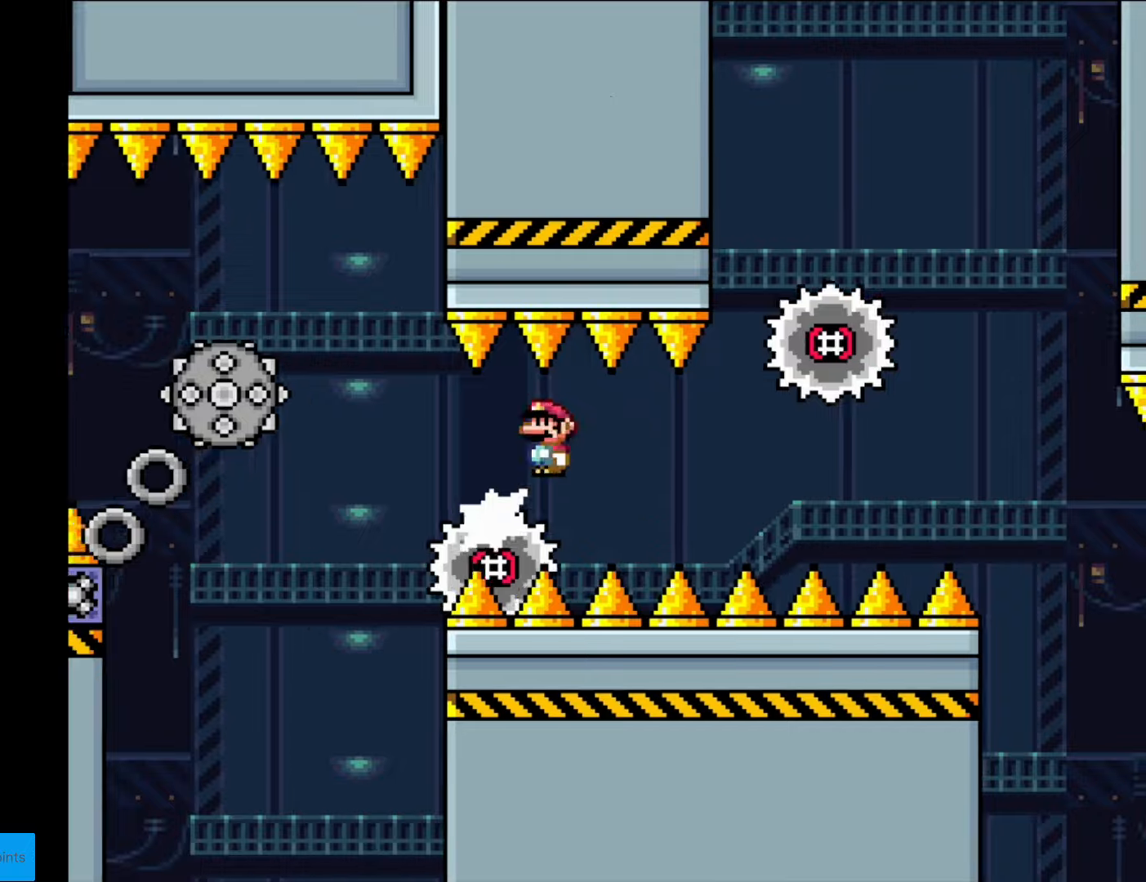
{"buttons": ["A", "X", "DPAD_RIGHT"], "events": [[210, "A", "up"], [263, "A", "down"]]}
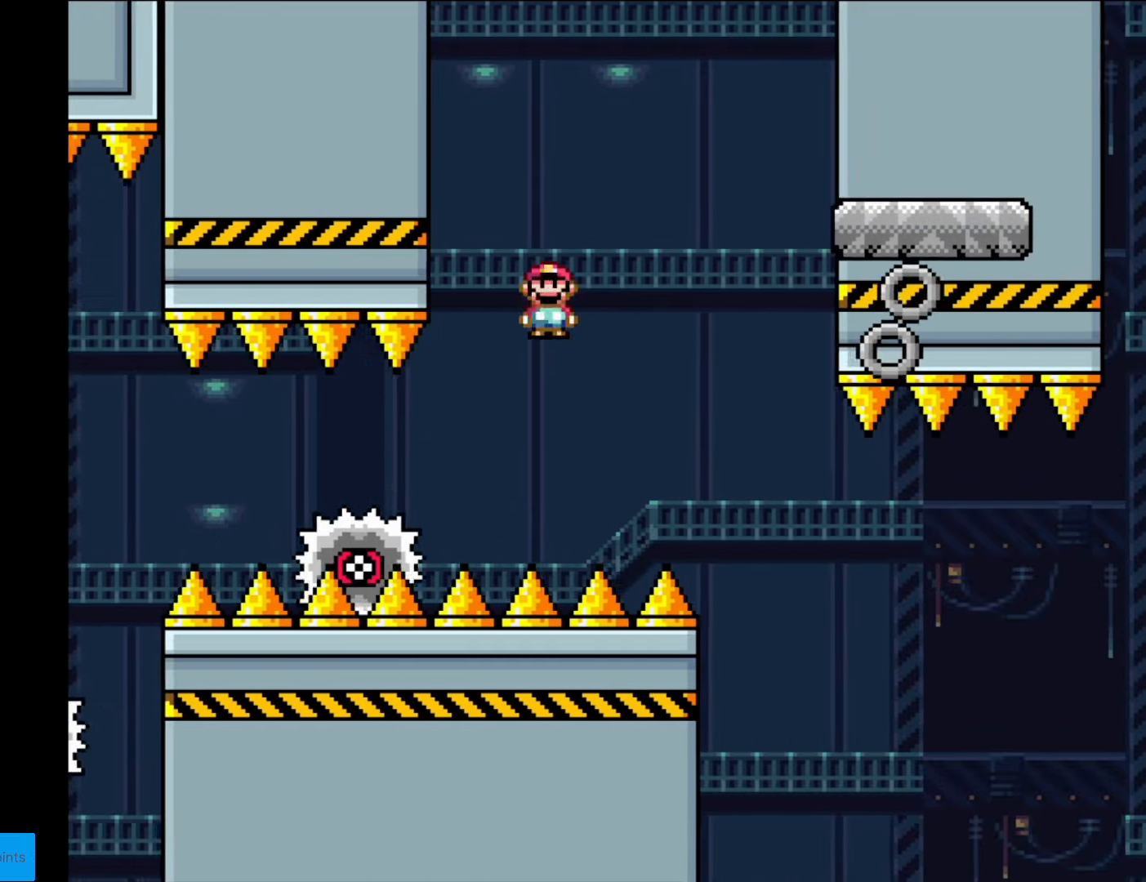
{"buttons": ["X", "DPAD_RIGHT"], "events": [[157, "A", "up"]]}
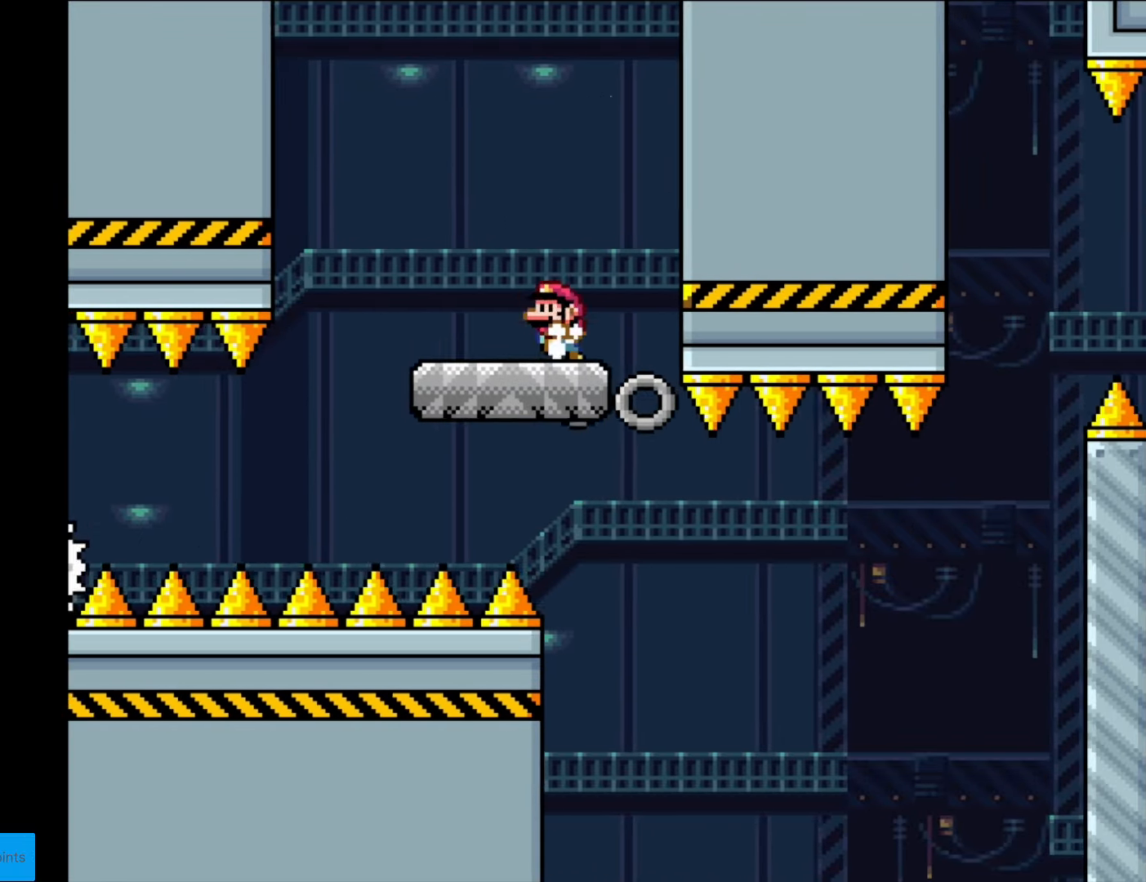
{"buttons": ["Y"], "events": [[18, "DPAD_LEFT", "down"], [18, "DPAD_RIGHT", "up"], [158, "DPAD_LEFT", "up"], [175, "X", "up"], [193, "X", "down"], [210, "X", "up"], [368, "Y", "down"]]}
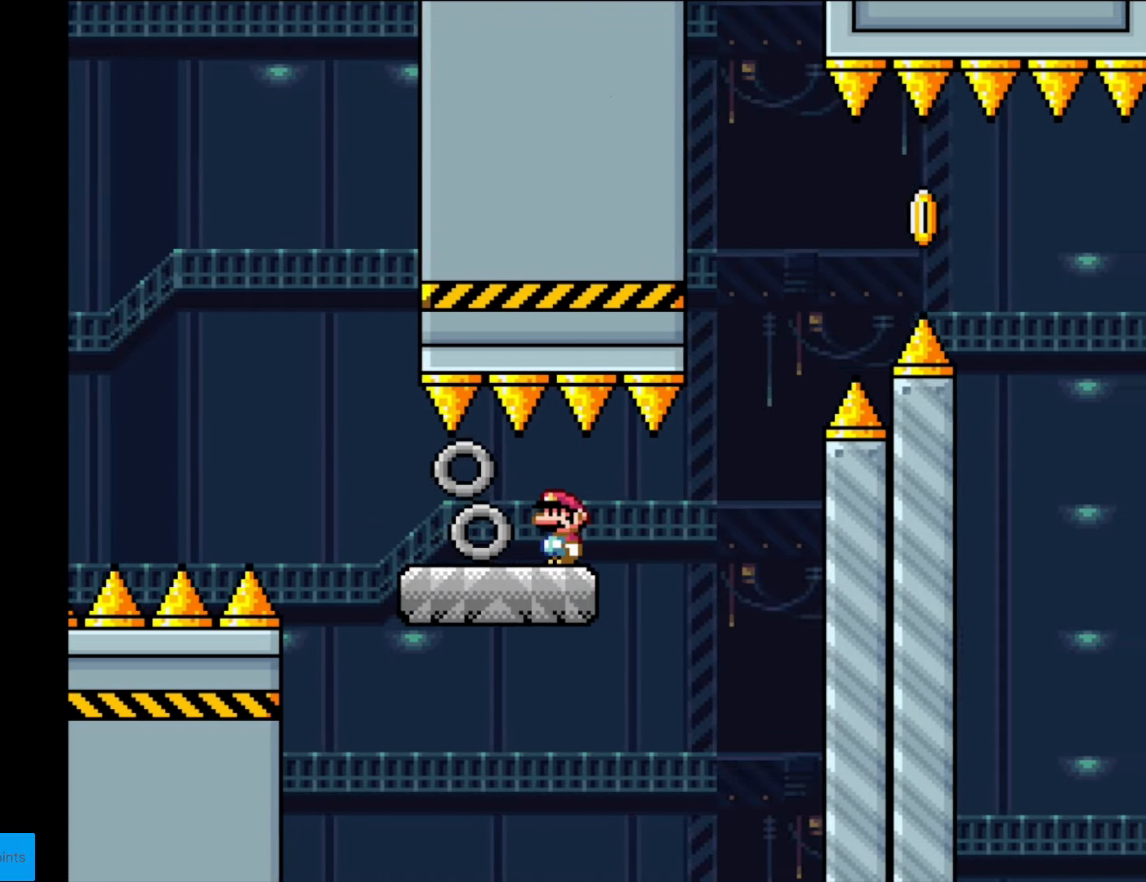
{"buttons": ["B", "Y", "DPAD_RIGHT"], "events": [[87, "DPAD_RIGHT", "down"], [315, "B", "down"], [420, "B", "up"], [490, "B", "down"]]}
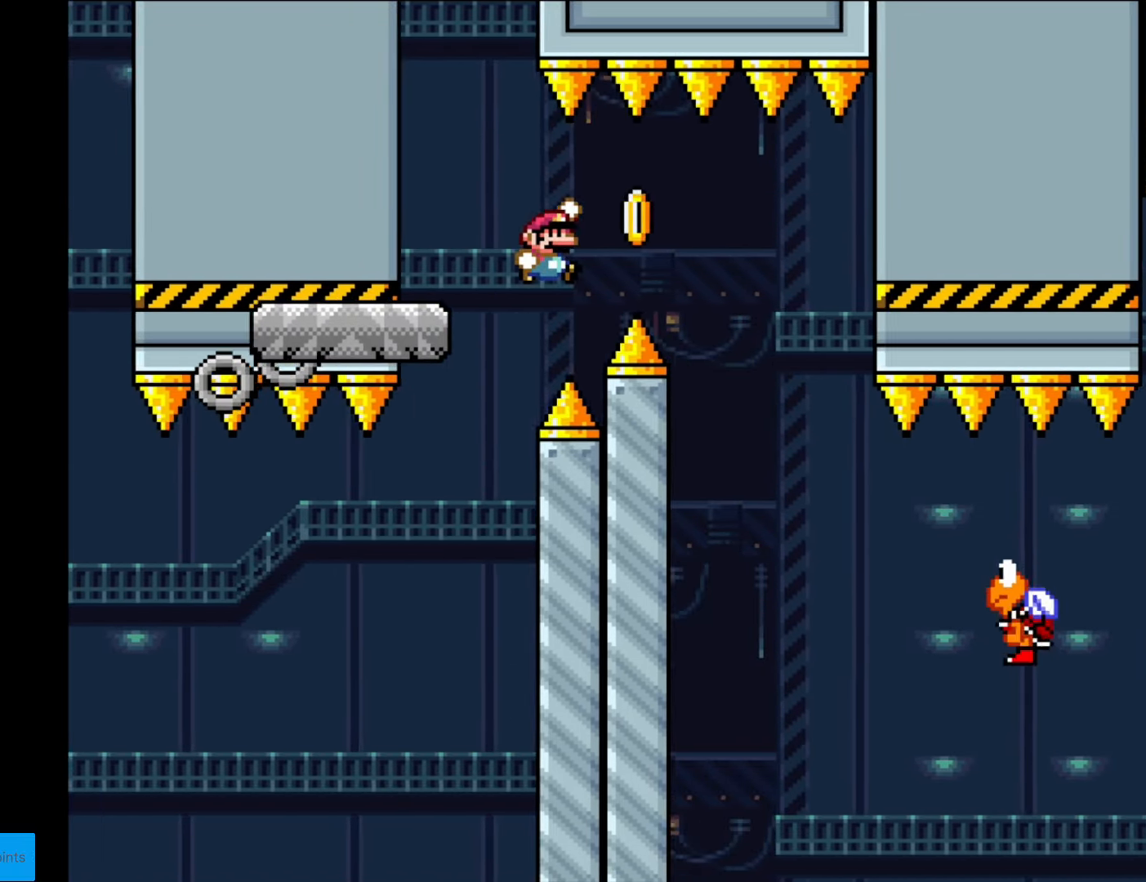
{"buttons": ["Y", "DPAD_RIGHT"], "events": [[122, "B", "up"]]}
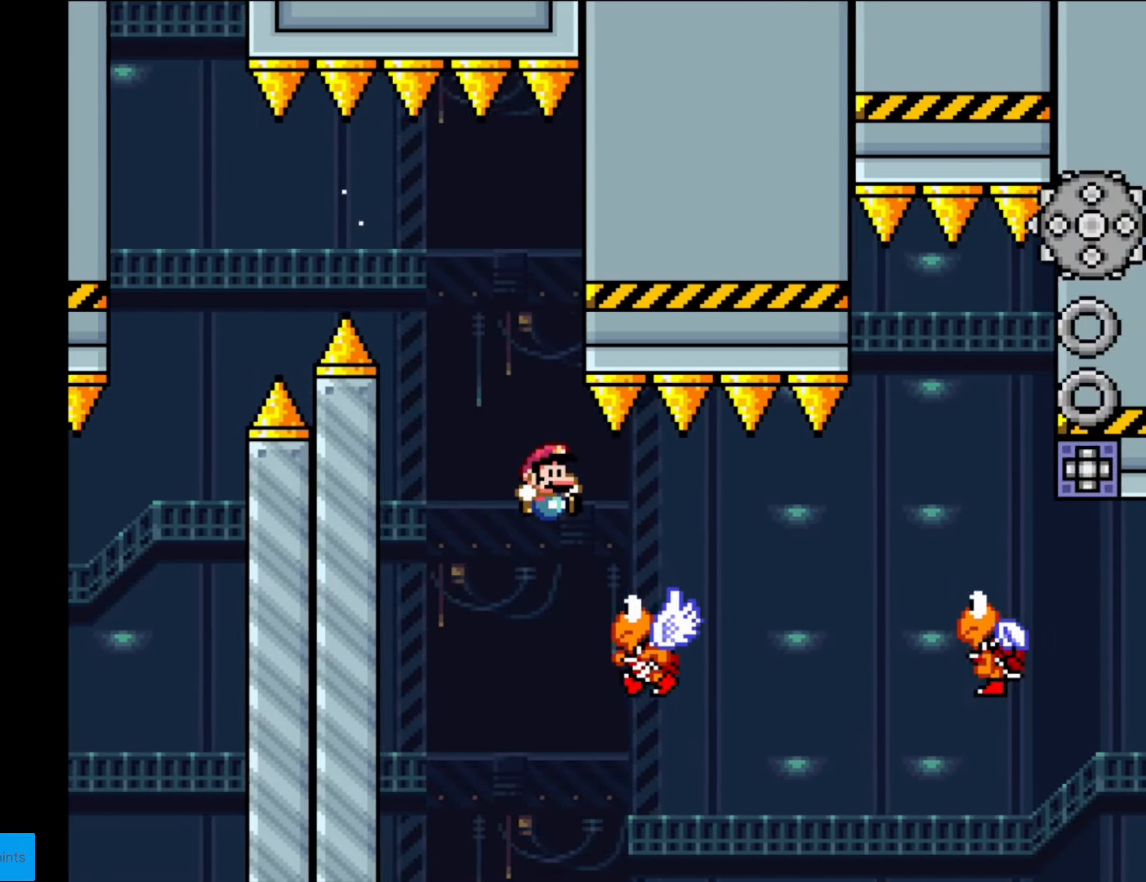
{"buttons": ["B", "Y", "DPAD_RIGHT"], "events": [[175, "B", "down"], [367, "B", "up"], [507, "B", "down"]]}
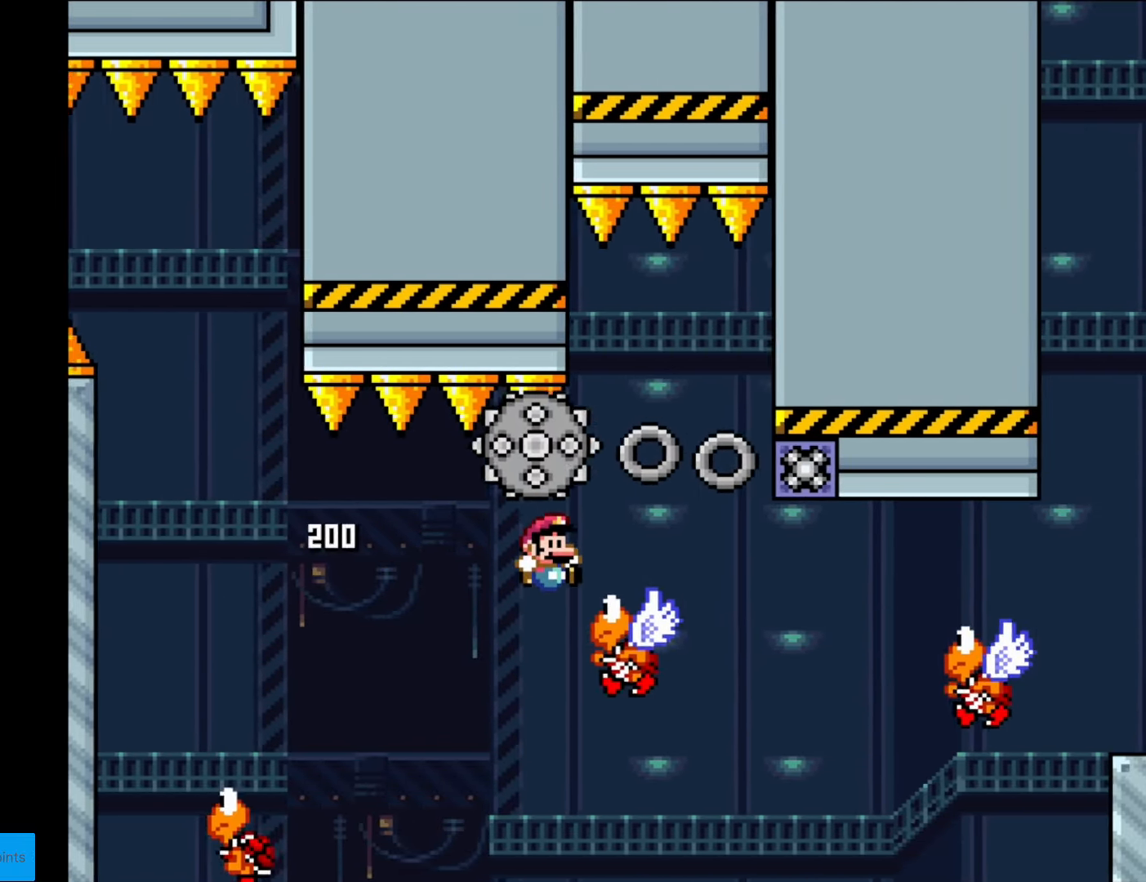
{"buttons": ["B", "Y", "DPAD_RIGHT"], "events": [[157, "DPAD_LEFT", "down"], [157, "DPAD_RIGHT", "up"], [210, "B", "up"], [280, "B", "down"], [315, "DPAD_LEFT", "up"], [455, "DPAD_RIGHT", "down"]]}
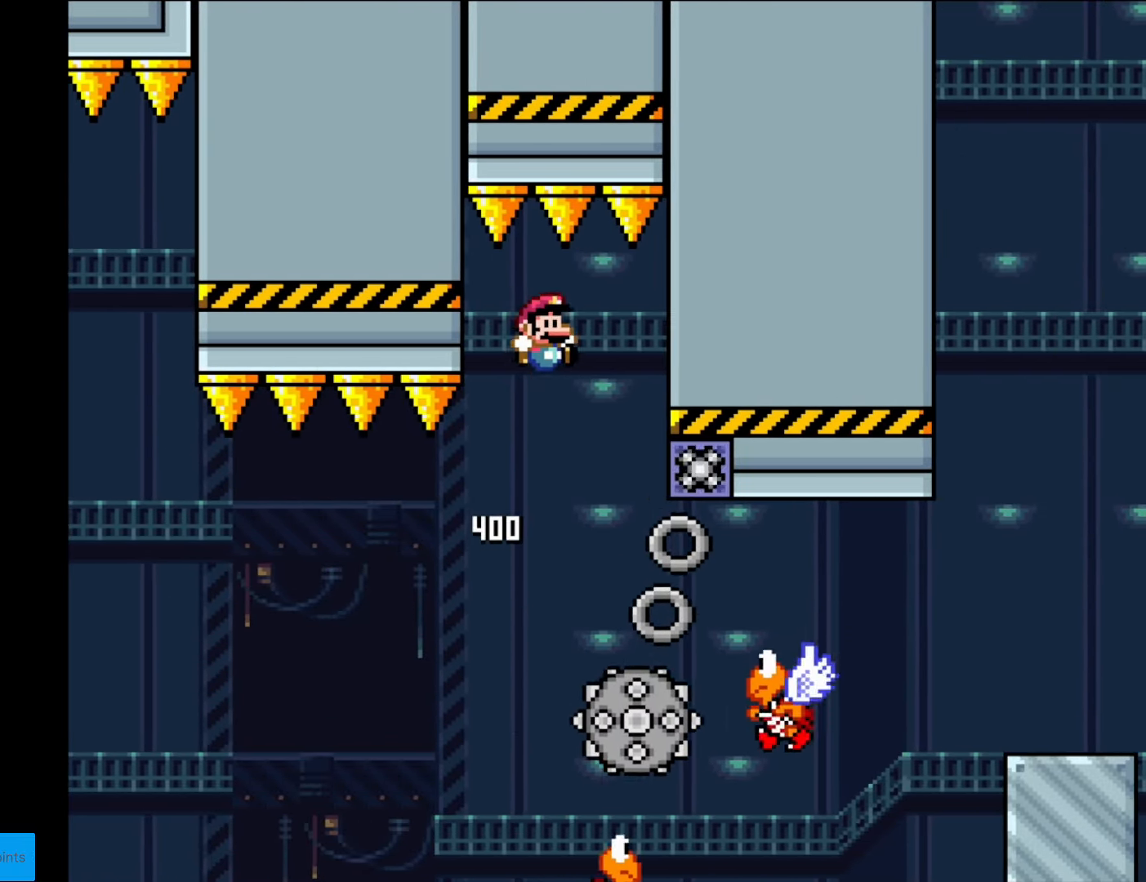
{"buttons": ["B", "Y", "DPAD_RIGHT"], "events": [[35, "B", "up"], [472, "B", "down"]]}
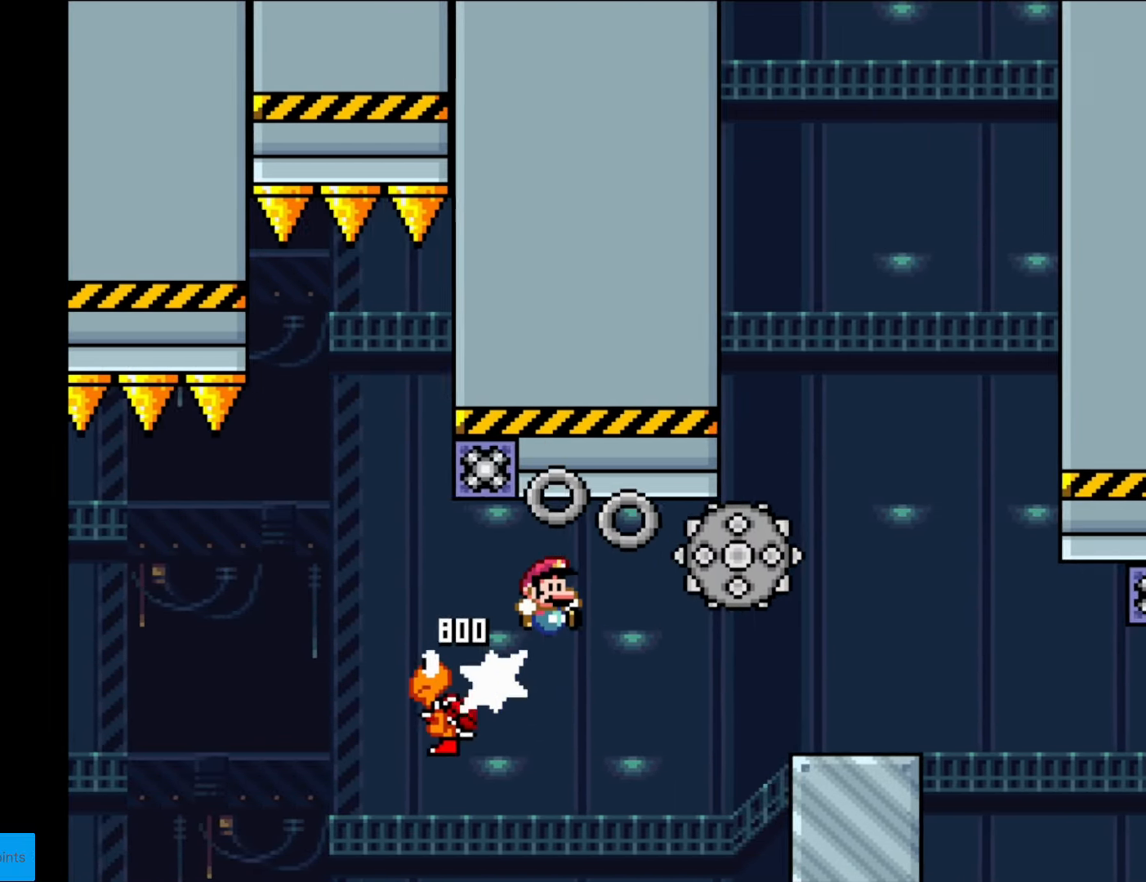
{"buttons": ["X", "DPAD_RIGHT"], "events": [[297, "B", "up"], [315, "X", "down"], [315, "Y", "up"]]}
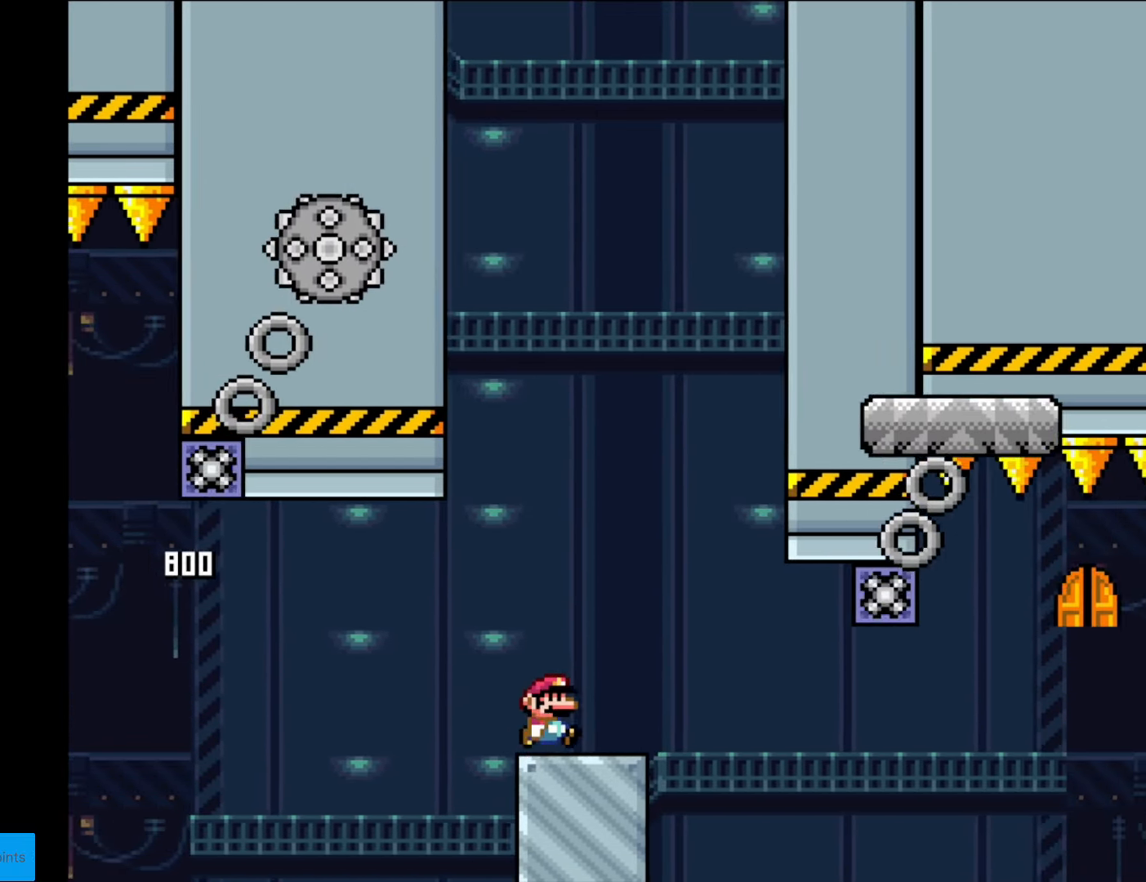
{"buttons": ["X"], "events": [[70, "A", "down"], [280, "DPAD_RIGHT", "up"], [297, "DPAD_LEFT", "down"], [367, "A", "up"], [420, "DPAD_LEFT", "up"]]}
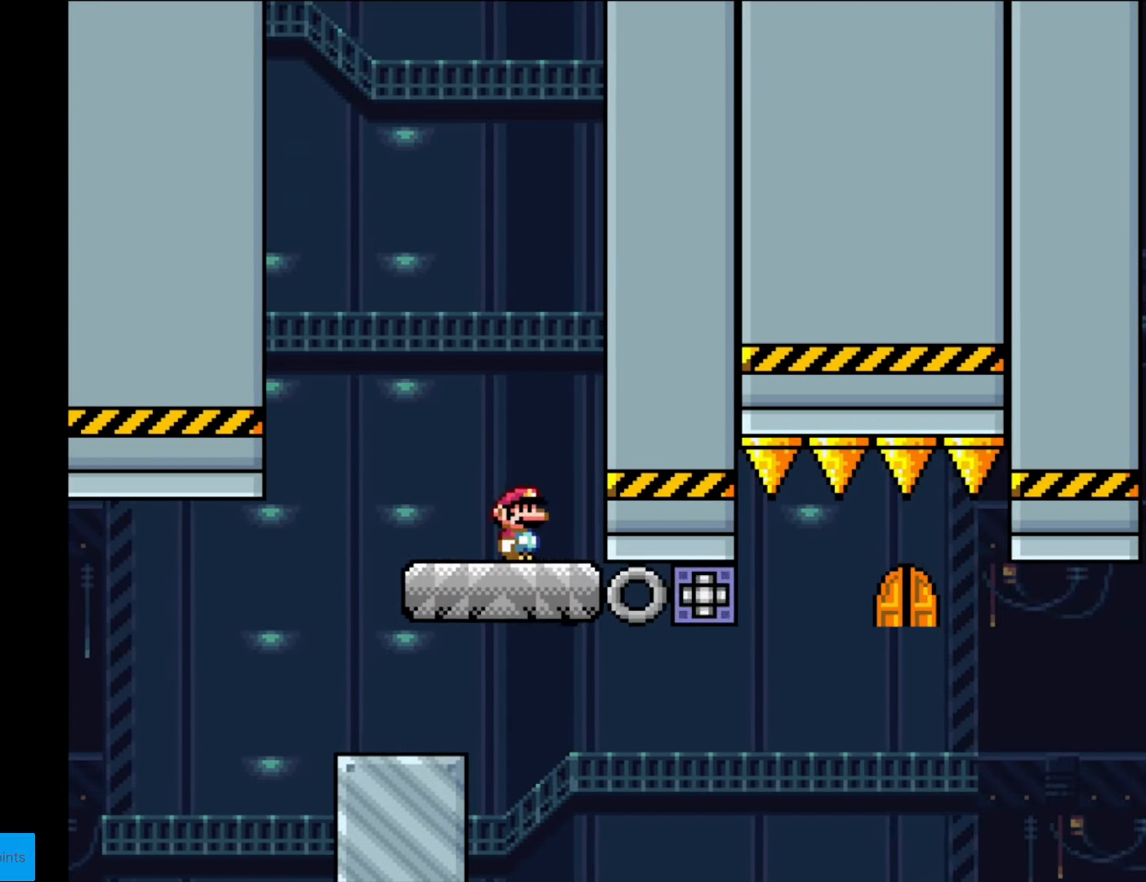
{"buttons": [], "events": [[122, "X", "up"]]}
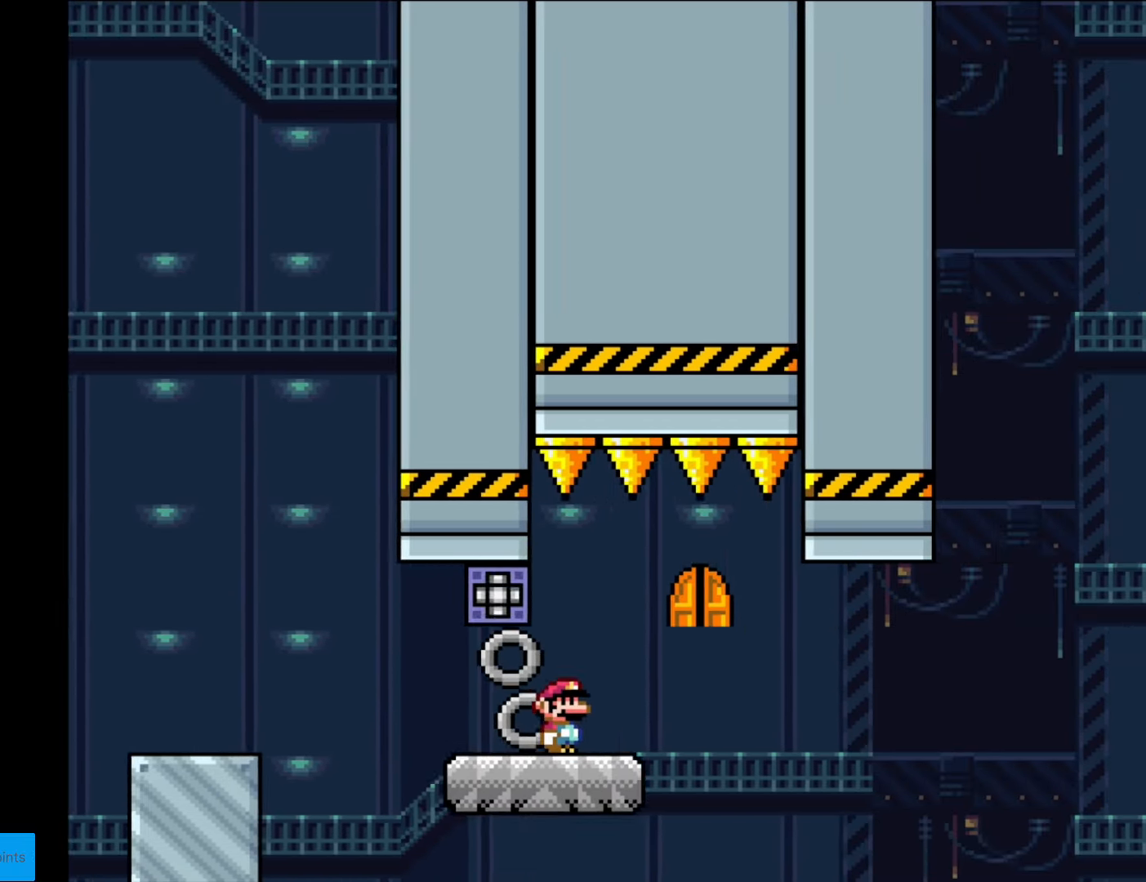
{"buttons": [], "events": [[333, "DPAD_UP", "down"], [473, "DPAD_UP", "up"]]}
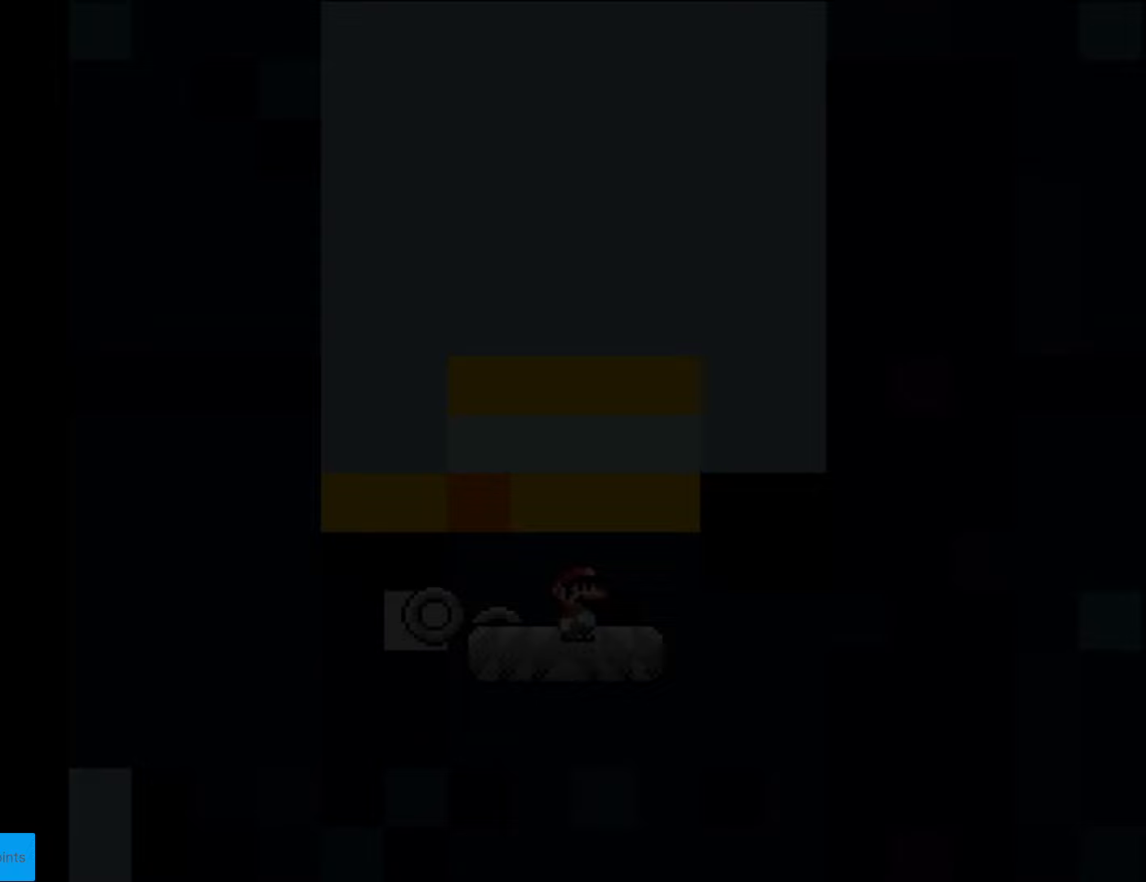
{"buttons": [], "events": []}
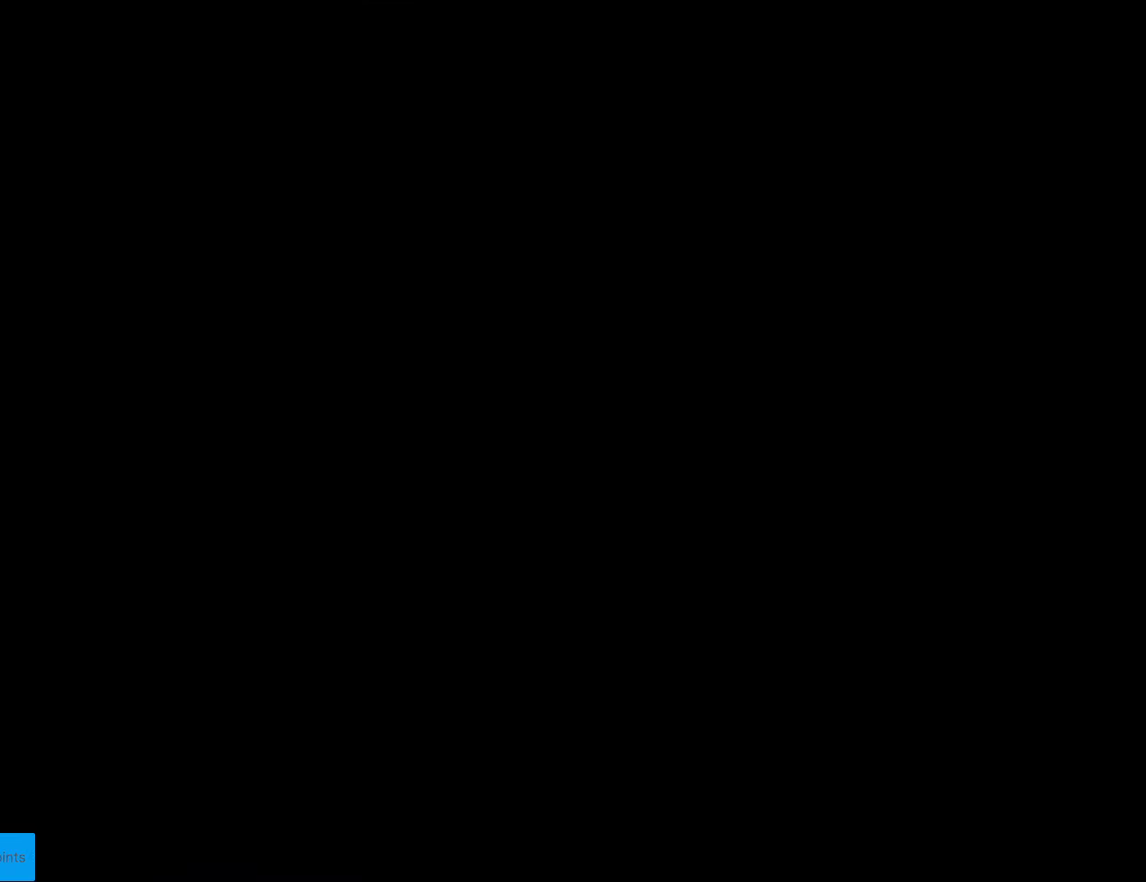
{"buttons": ["B", "Y", "DPAD_RIGHT"], "events": [[88, "B", "down"], [105, "Y", "down"], [245, "DPAD_RIGHT", "down"]]}
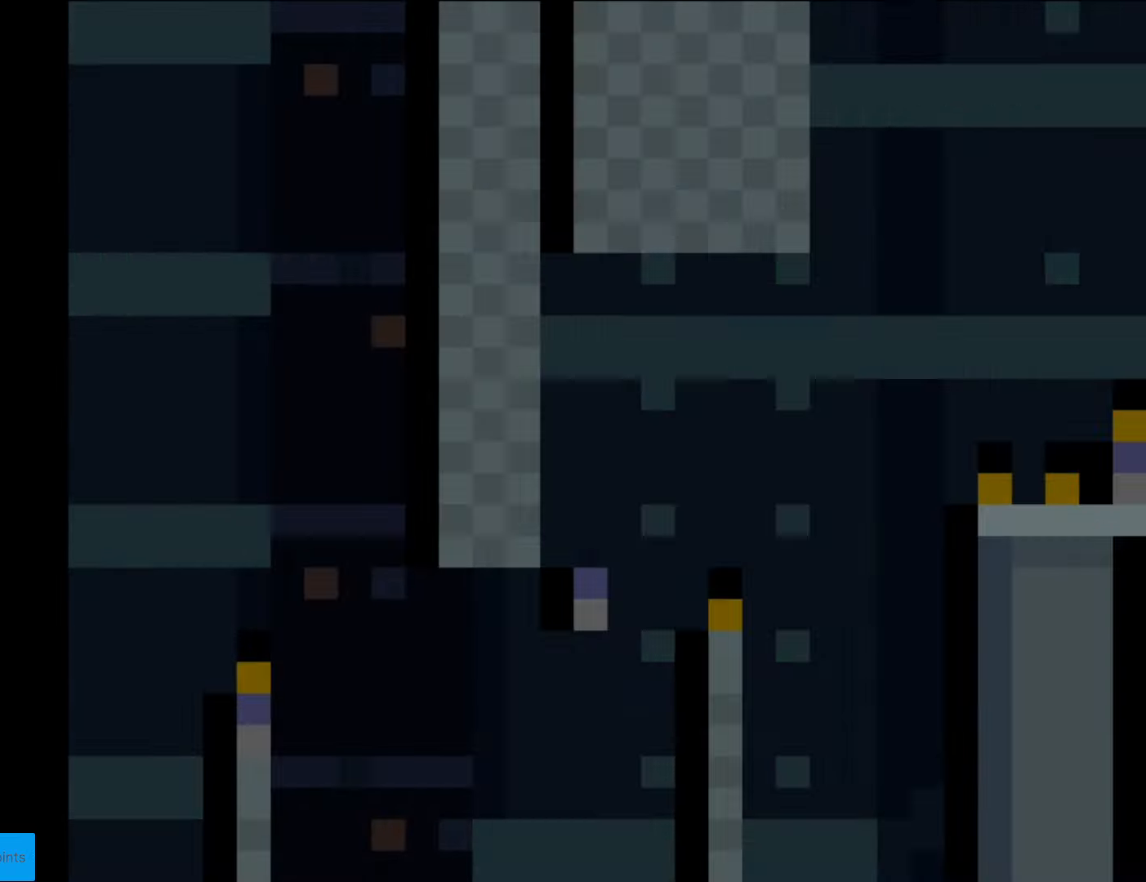
{"buttons": ["B", "Y", "DPAD_RIGHT"], "events": [[262, "Y", "up"], [402, "Y", "down"]]}
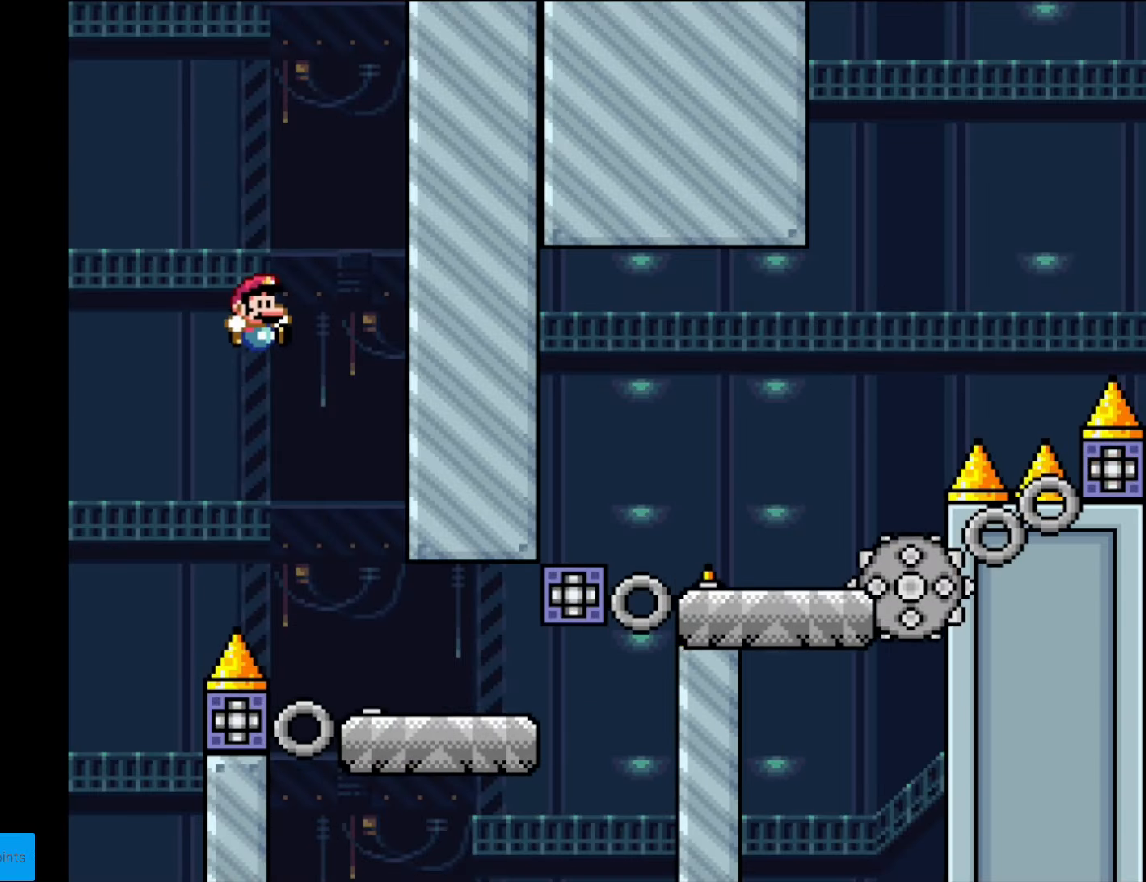
{"buttons": ["X", "DPAD_RIGHT"], "events": [[105, "B", "up"], [140, "Y", "up"], [158, "DPAD_LEFT", "down"], [158, "DPAD_RIGHT", "up"], [158, "X", "down"], [298, "DPAD_LEFT", "up"], [350, "DPAD_RIGHT", "down"], [385, "A", "down"], [473, "A", "up"]]}
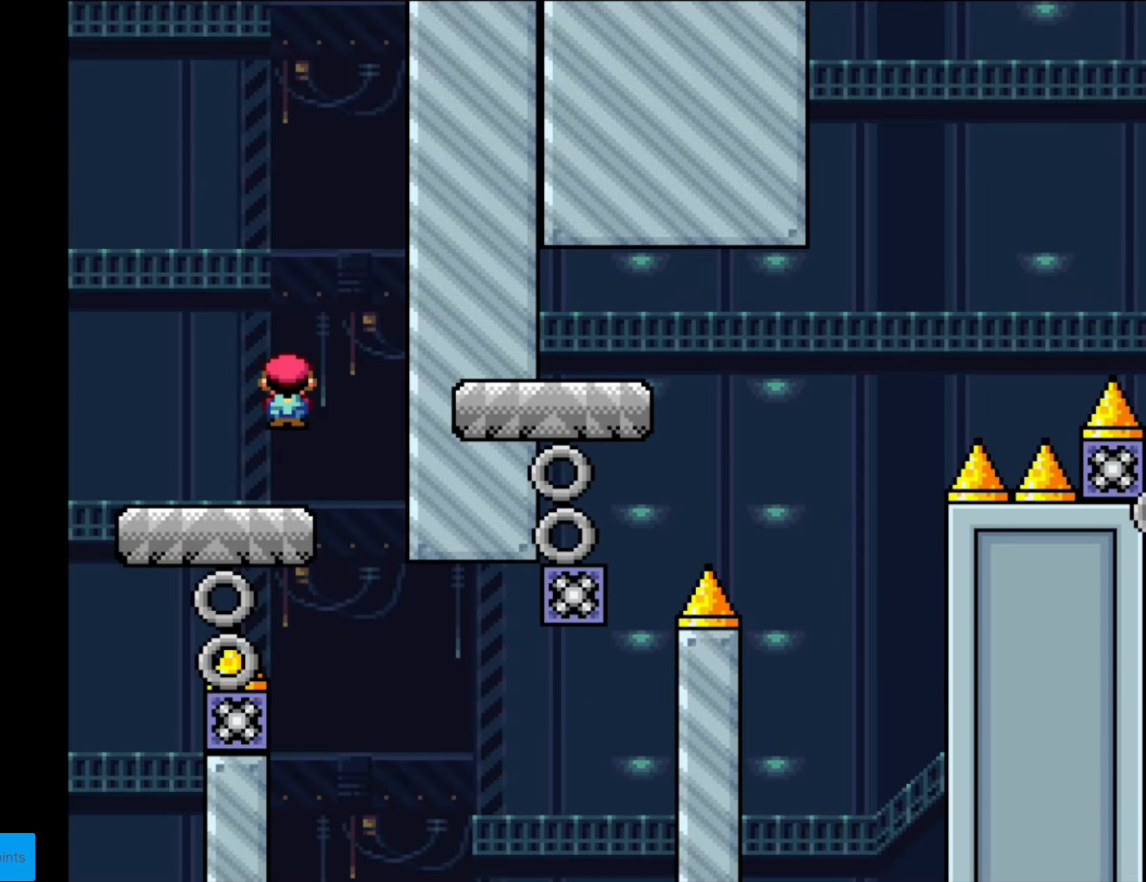
{"buttons": ["Y", "DPAD_RIGHT"], "events": [[192, "DPAD_RIGHT", "up"], [227, "X", "up"], [350, "Y", "down"], [385, "DPAD_RIGHT", "down"]]}
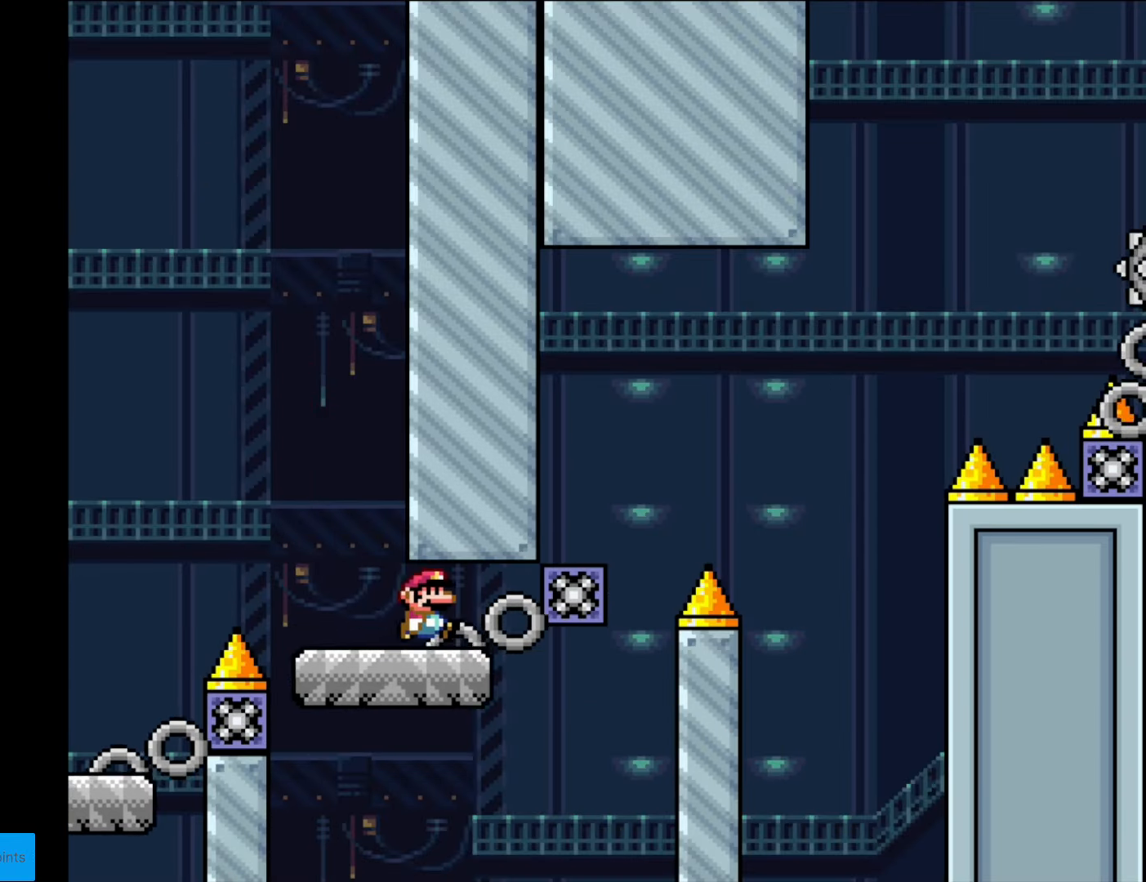
{"buttons": ["B", "Y", "DPAD_RIGHT"], "events": [[53, "DPAD_RIGHT", "up"], [193, "DPAD_RIGHT", "down"], [245, "DPAD_DOWN", "down"], [245, "DPAD_RIGHT", "up"], [263, "DPAD_DOWN", "up"], [263, "DPAD_LEFT", "down"], [280, "B", "down"], [385, "DPAD_LEFT", "up"], [385, "DPAD_RIGHT", "down"]]}
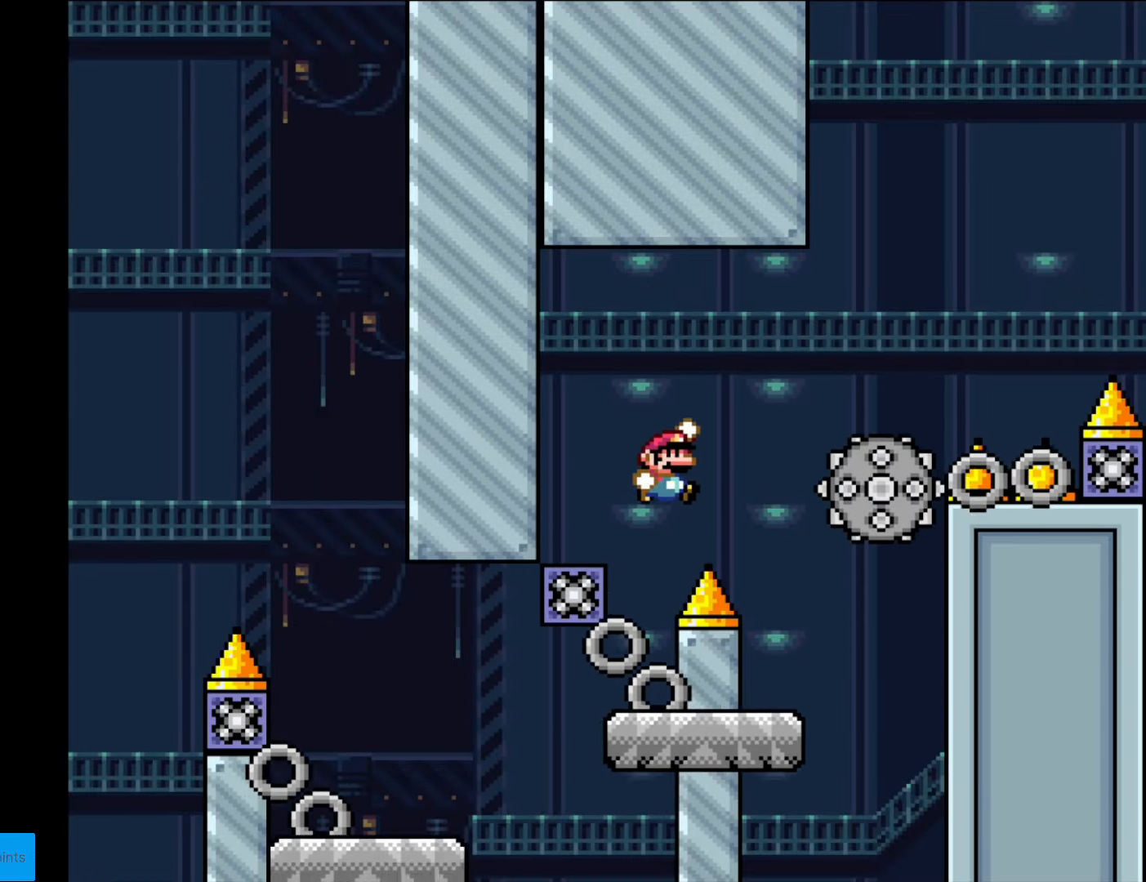
{"buttons": ["A", "X", "DPAD_RIGHT"], "events": [[279, "B", "up"], [279, "X", "down"], [279, "Y", "up"], [489, "A", "down"]]}
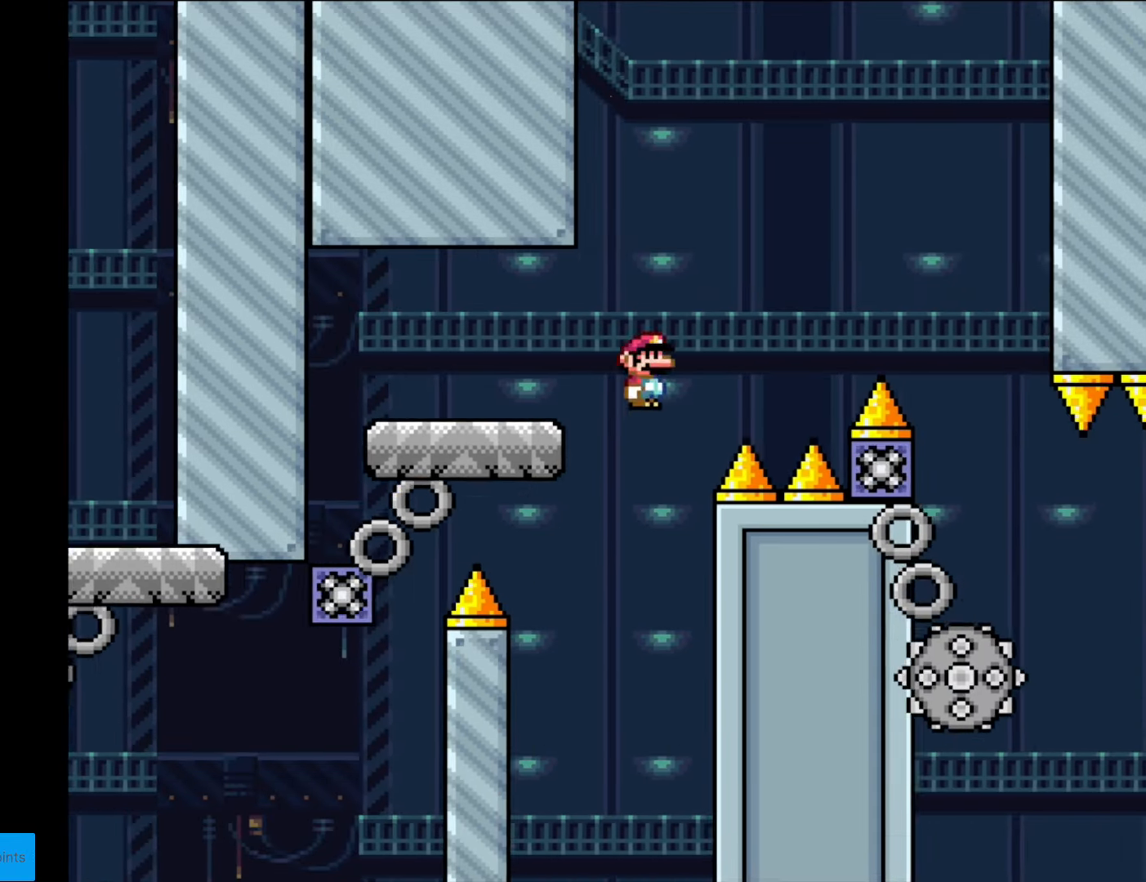
{"buttons": ["A", "X", "DPAD_RIGHT"], "events": []}
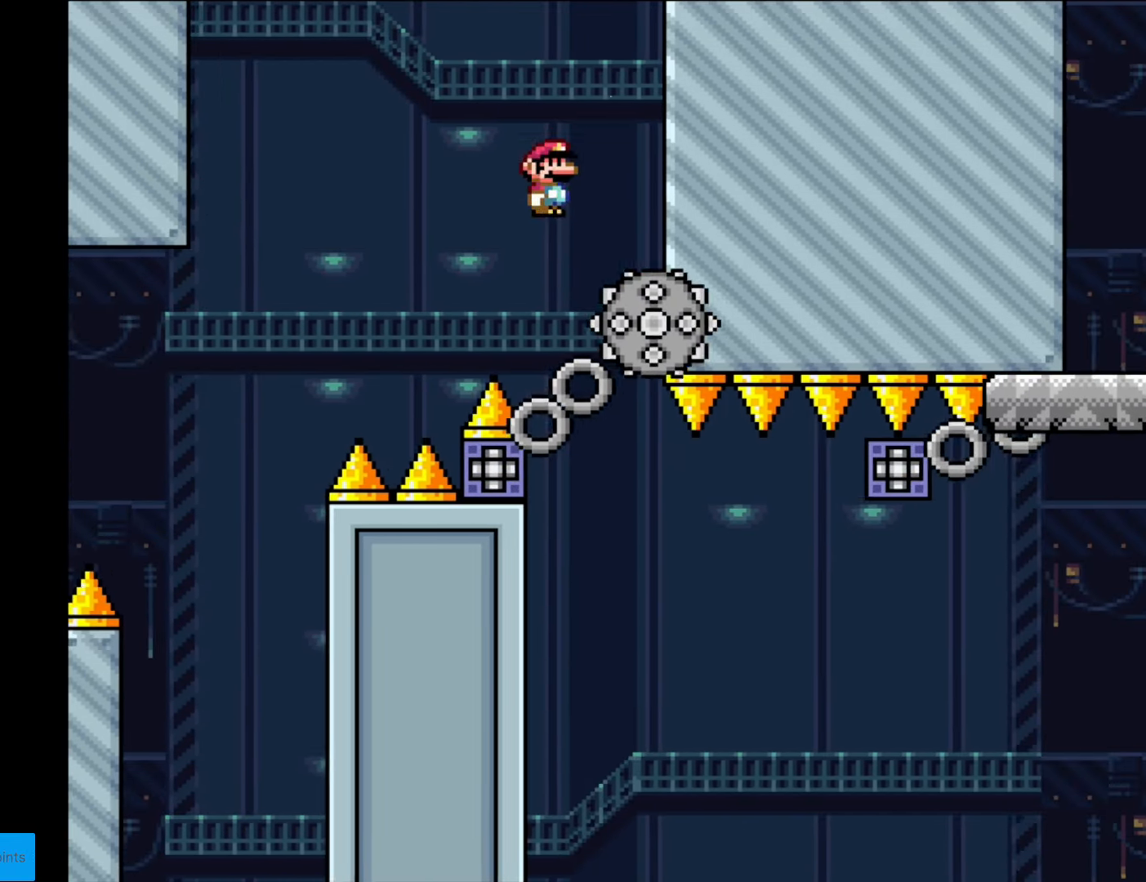
{"buttons": ["X"], "events": [[52, "DPAD_LEFT", "down"], [52, "DPAD_RIGHT", "up"], [209, "A", "up"], [227, "DPAD_LEFT", "up"]]}
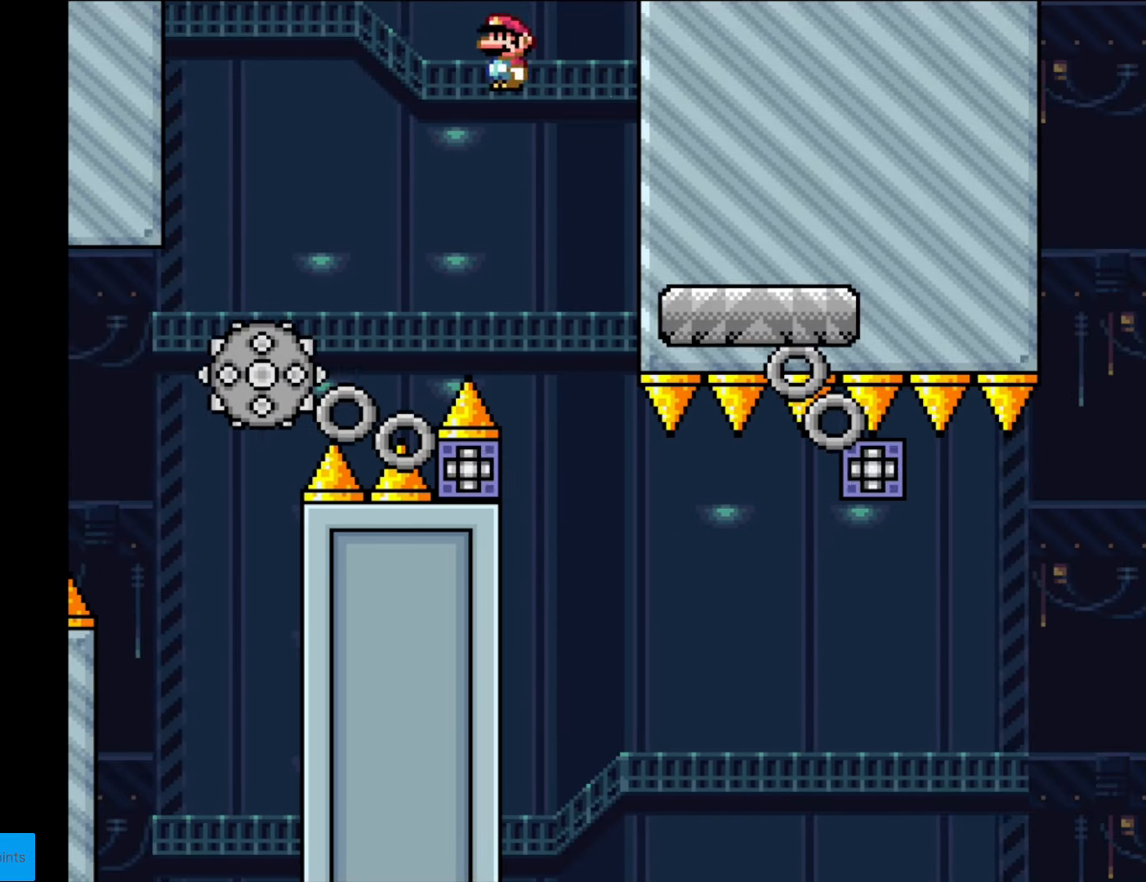
{"buttons": ["X", "DPAD_RIGHT"], "events": [[88, "DPAD_RIGHT", "down"], [228, "DPAD_RIGHT", "up"], [263, "DPAD_RIGHT", "down"]]}
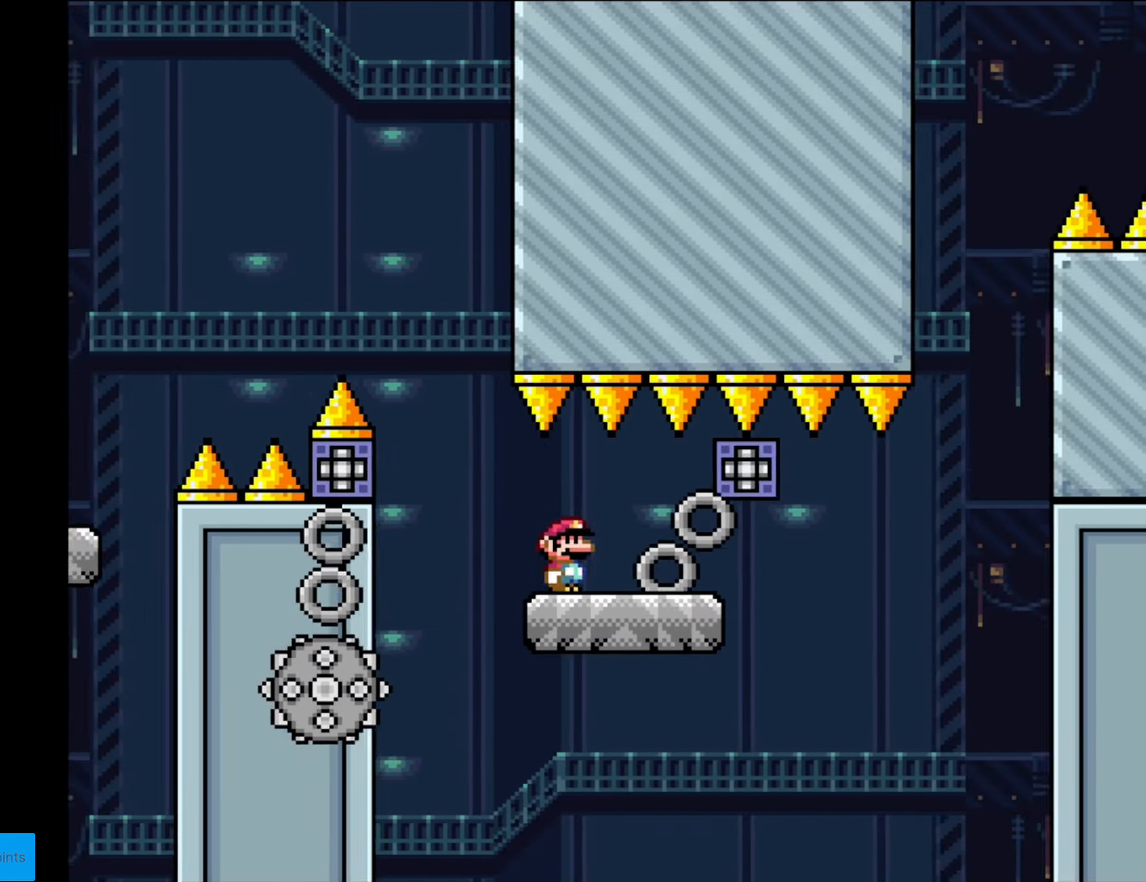
{"buttons": ["Y"], "events": [[227, "DPAD_LEFT", "down"], [227, "DPAD_RIGHT", "up"], [314, "X", "up"], [367, "DPAD_LEFT", "up"], [419, "Y", "down"]]}
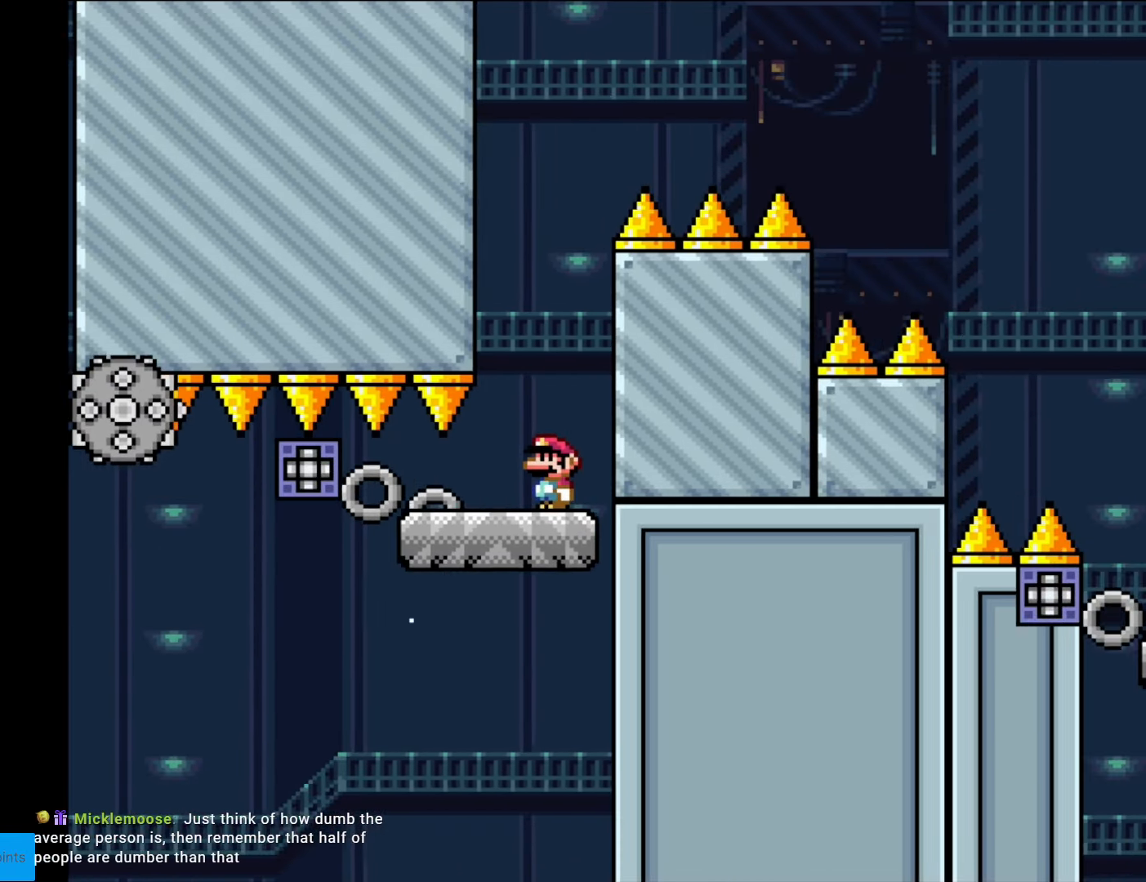
{"buttons": ["B", "Y", "DPAD_RIGHT"], "events": [[262, "DPAD_RIGHT", "down"], [437, "B", "down"]]}
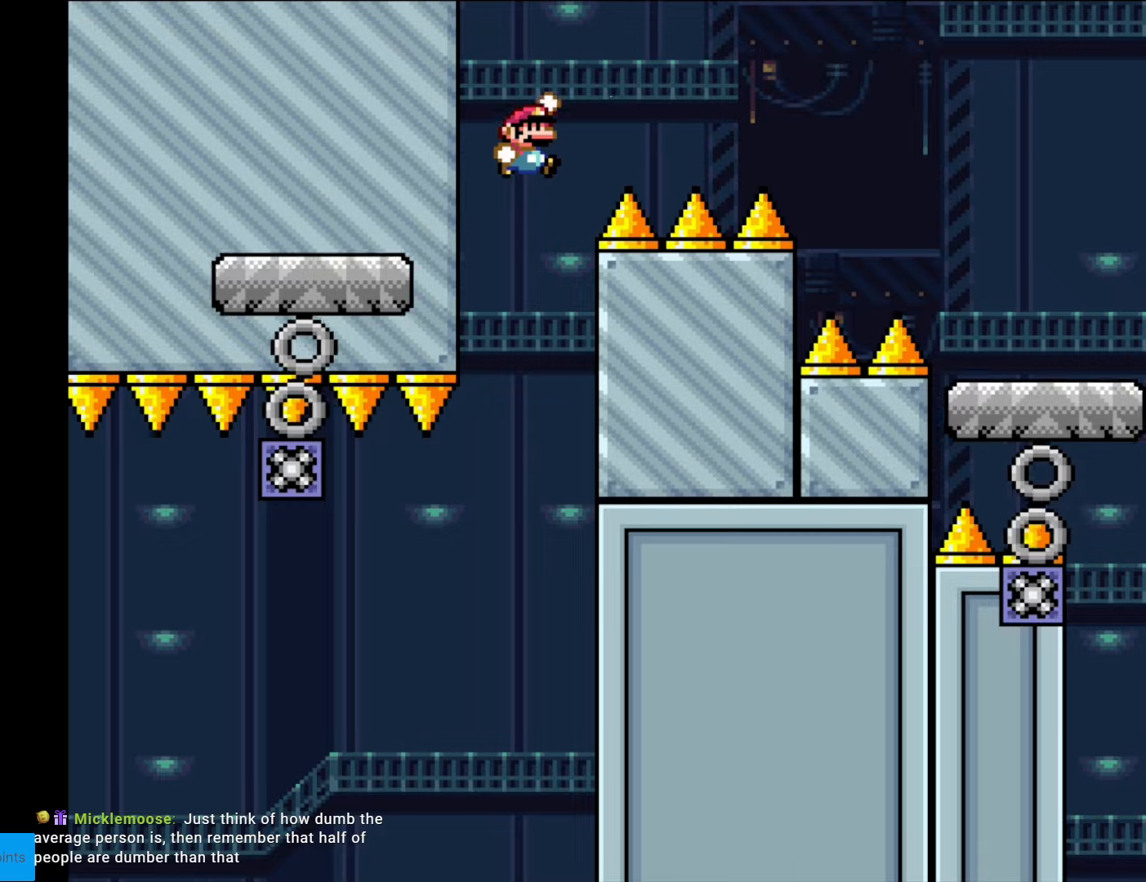
{"buttons": ["B", "Y", "DPAD_RIGHT"], "events": []}
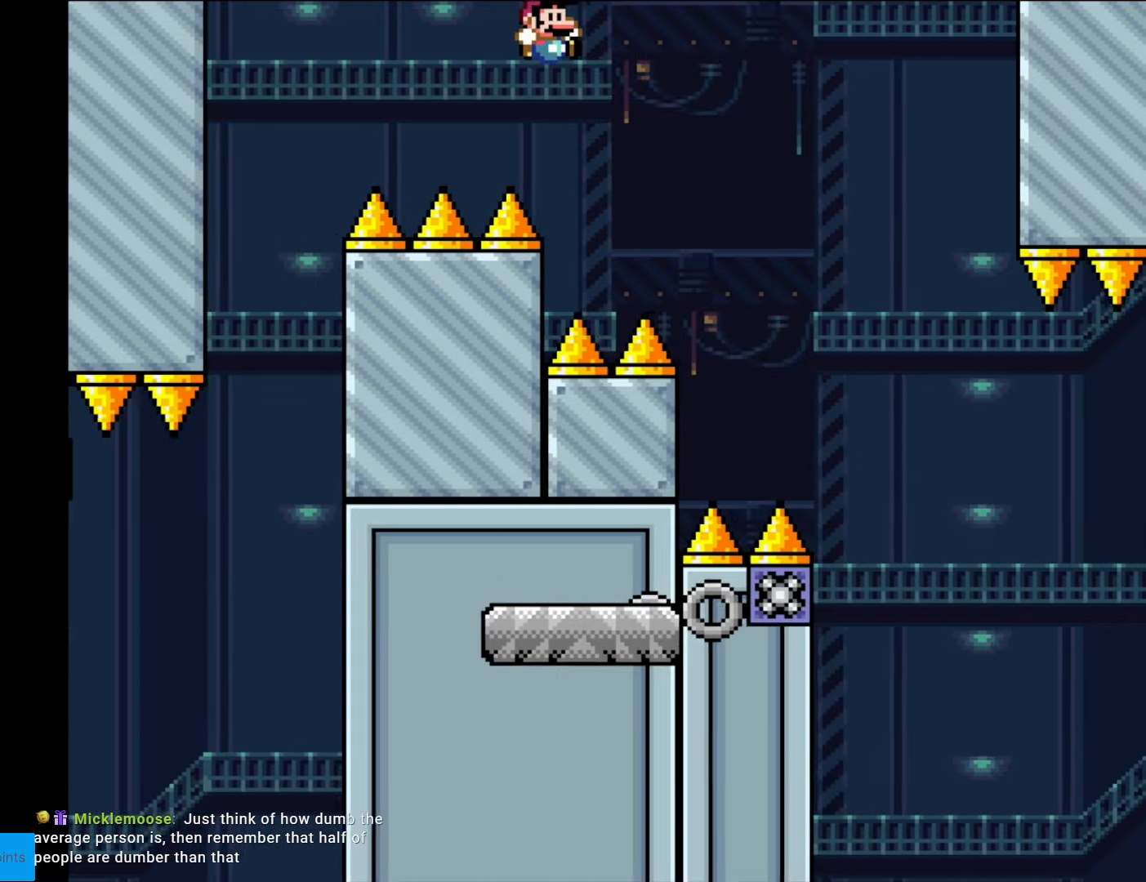
{"buttons": ["B", "Y", "DPAD_RIGHT"], "events": []}
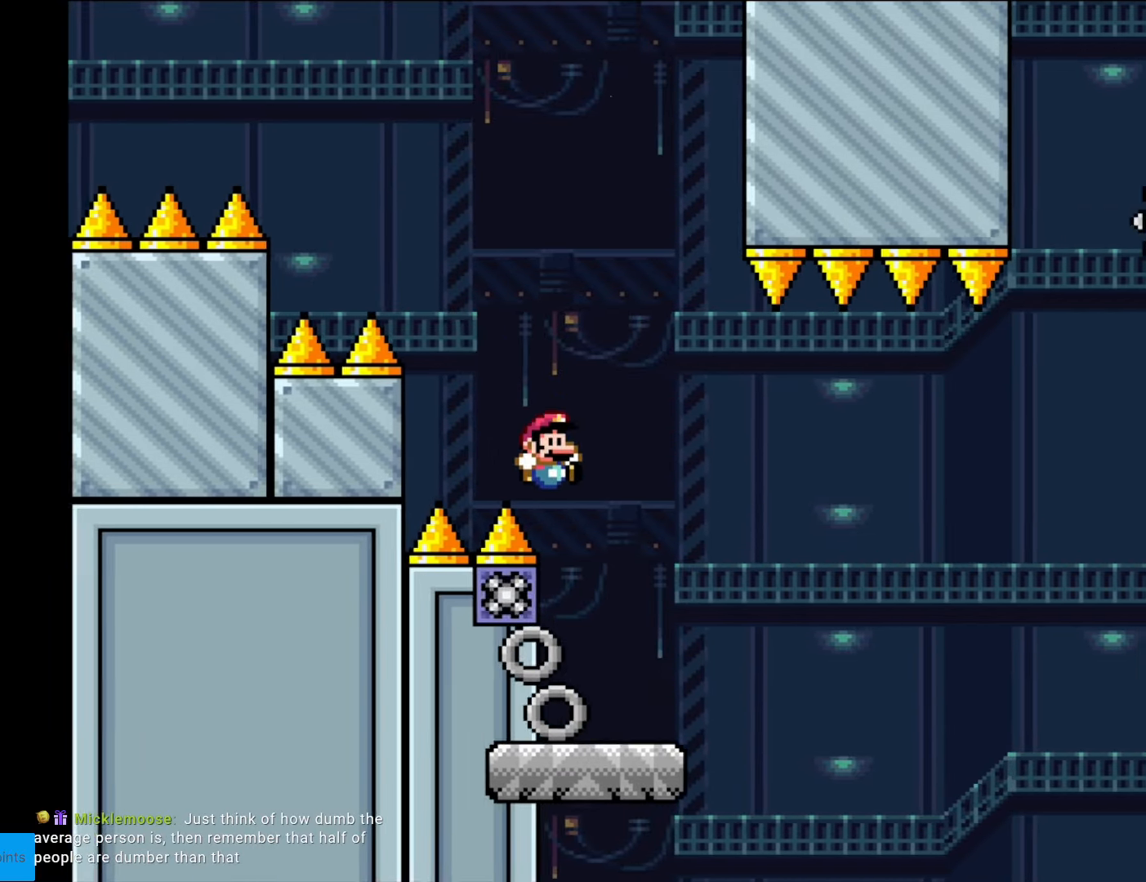
{"buttons": ["A", "X", "DPAD_RIGHT"], "events": [[53, "B", "up"], [105, "X", "down"], [105, "Y", "up"], [245, "A", "down"], [350, "A", "up"], [438, "A", "down"]]}